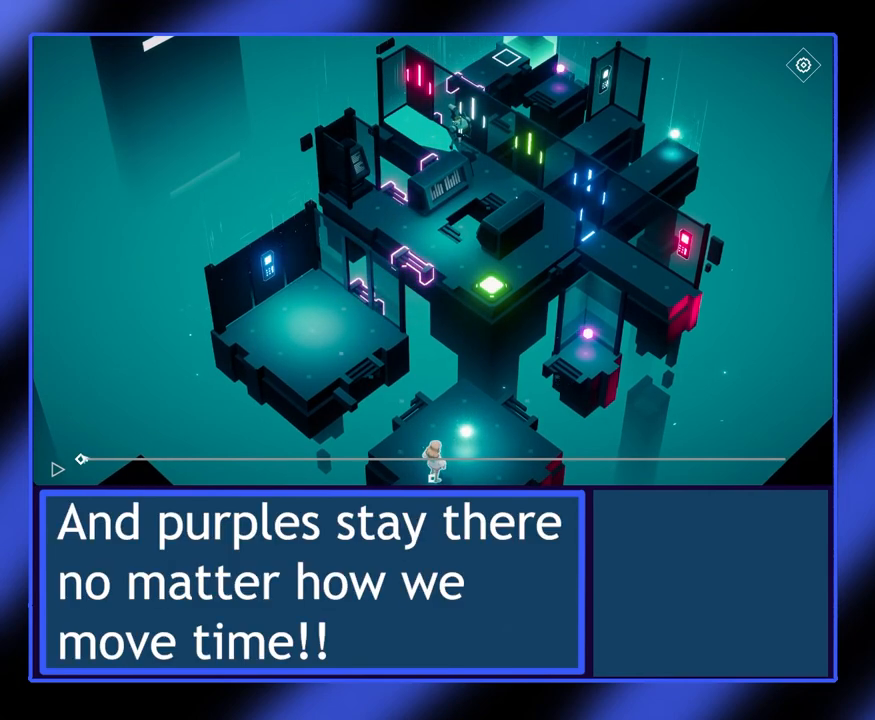
Gameplay with keyboard and mouse; each line is a JSON object with the keys and mouse buttons held at the frame after it. "events" lists presses ("down") and releases ("up") of "mouse_left", "mouse_wheel", "mouse_right", "mouse_mb4" and "mouse_mb5" between this image and that frame as [ms after this image, input, new state], when the widget could be followed in between. "mouse_left", "mouse_wheel", "mouse_right", "mouse_mb4", "mouse_mb5" = the "left", "wheel", "right", "mb4", "mb5" buttons of the "mouse" list. No other keys are recorded. "wheel" means that the mouse wheel is clicked or scrolled. Not read: mouse_move.
{"keys": [], "mouse": ["left"], "events": [[433, "mouse_left", "down"]]}
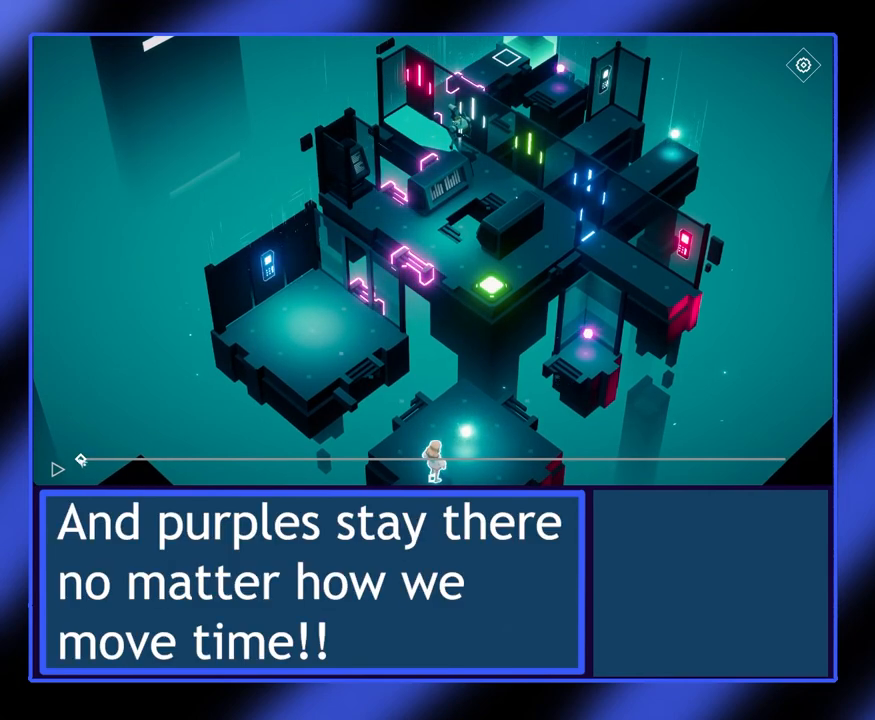
{"keys": [], "mouse": ["left"], "events": []}
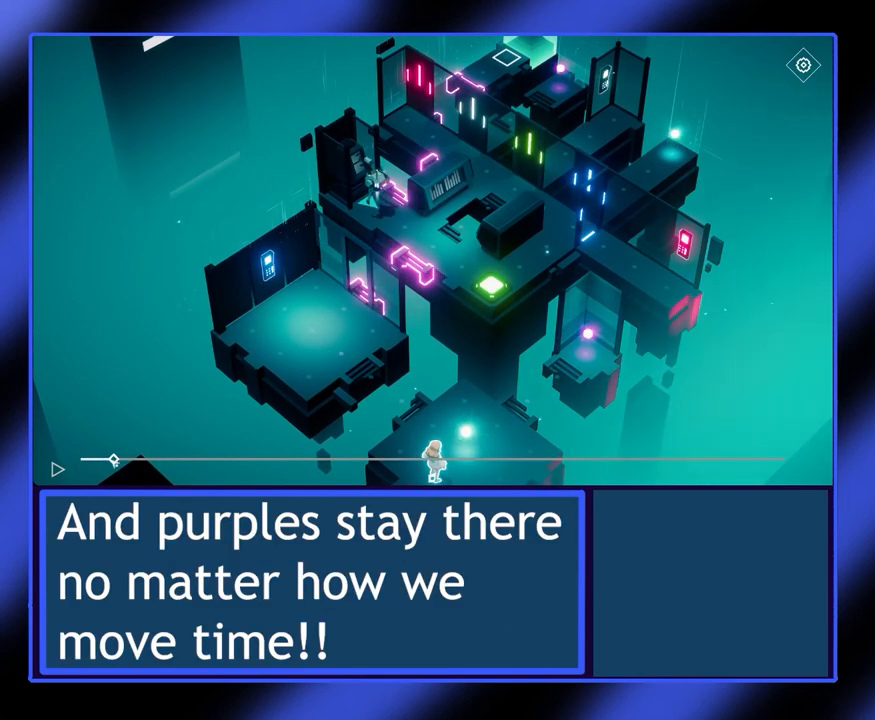
{"keys": [], "mouse": ["left"], "events": []}
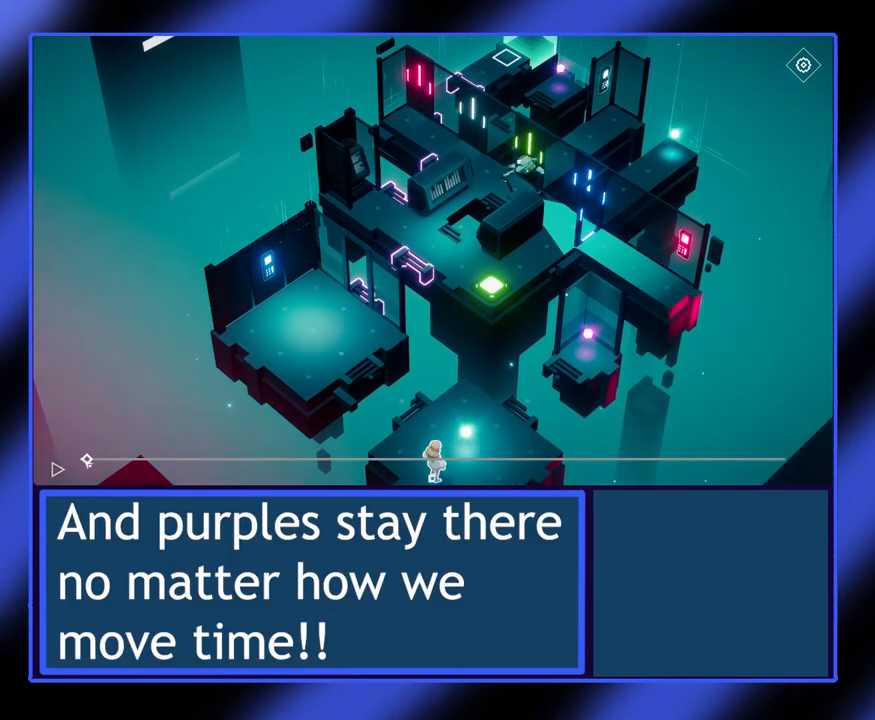
{"keys": [], "mouse": ["left"], "events": []}
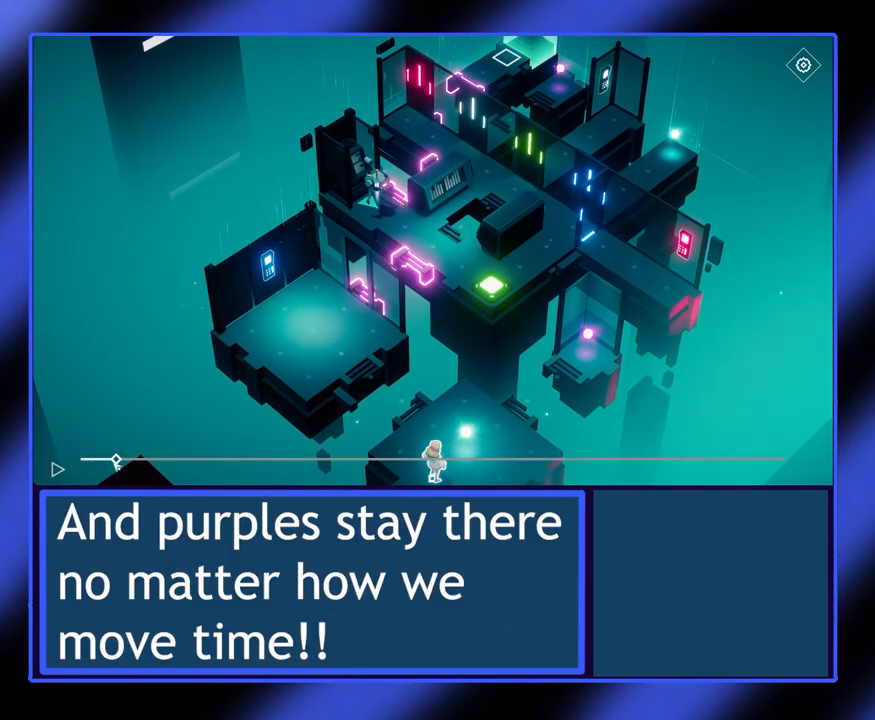
{"keys": [], "mouse": ["left"], "events": []}
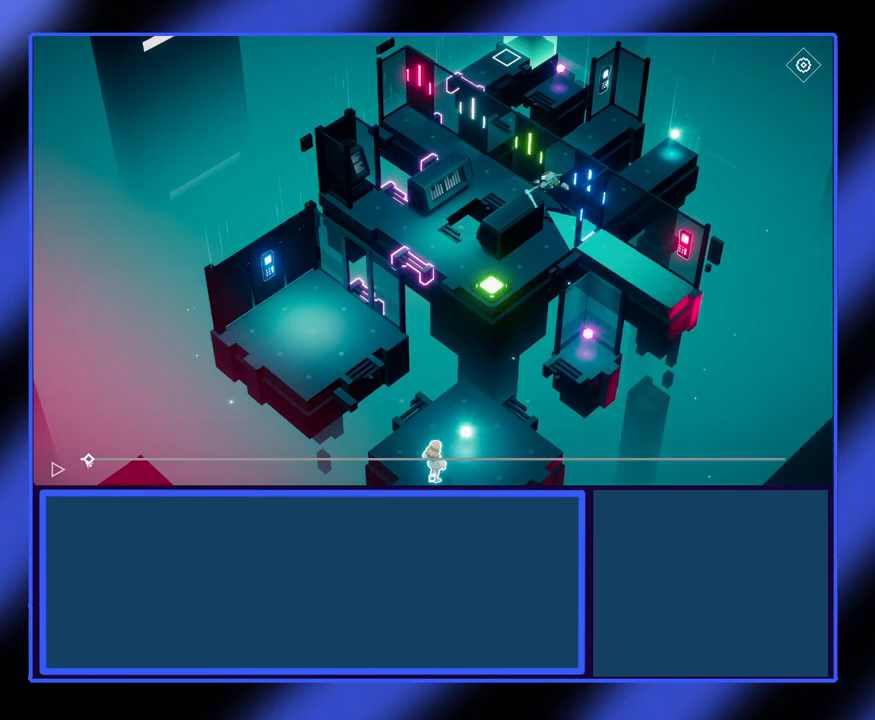
{"keys": [], "mouse": ["left"], "events": []}
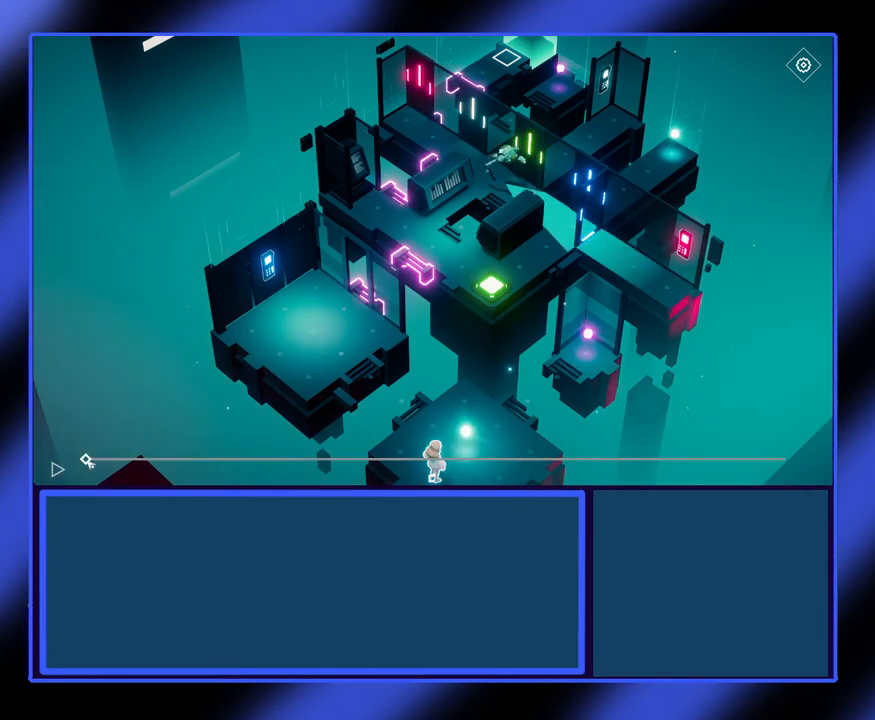
{"keys": [], "mouse": ["left"], "events": []}
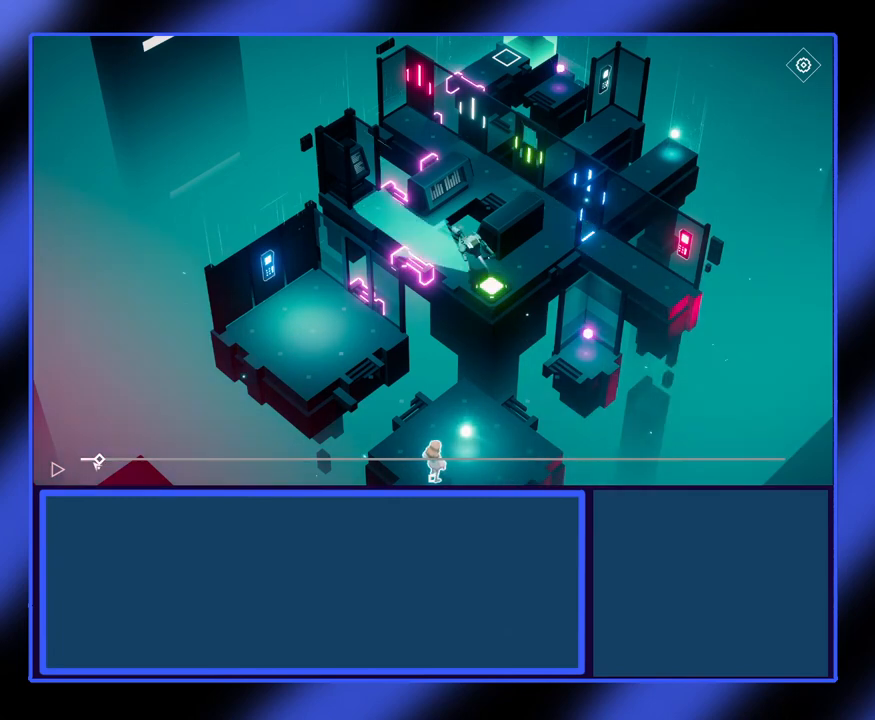
{"keys": [], "mouse": [], "events": [[500, "mouse_left", "up"]]}